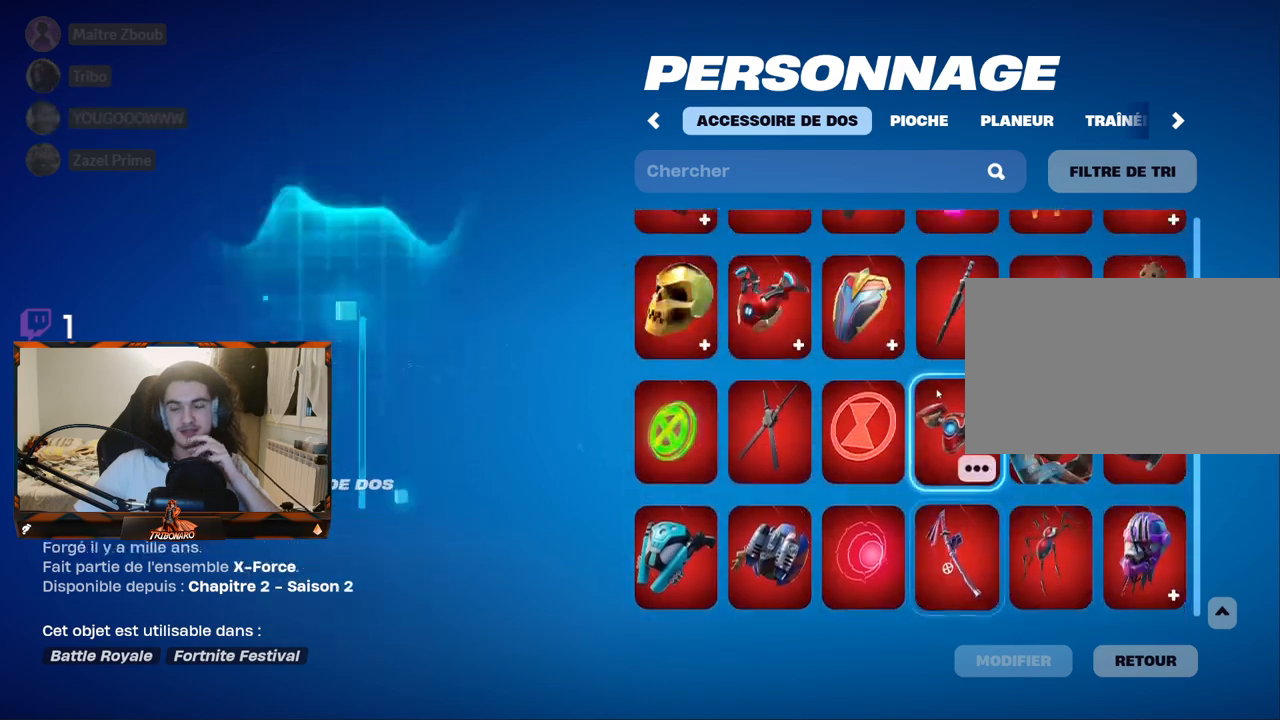
Gameplay with keyboard and mouse; each line is a JSON object with the keys and mouse buttons held at the frame after it. "events" lists presses ("down") and releases ("up") of "1", "2", "3", "4", "5", "a", "alt", "c", "caps_lock", "ctrl", "d", "e", "f", "g", "q", "r", "s", "shift", "space", "t", "tab", "v", "w", "x", "z", "mouse_left", "mouse_wheel" and "mouse_right" between this image and that frame as [ms after this image, input, new state], when the widget could be followed in between. "mouse_left", "mouse_wheel", "mouse_right" = the "left", "wheel", "right" buttons of the "mouse" list. No other keys are recorded. "wheel" means that the mouse wheel is clicked or scrolled. "mouse_move" is the direction in which the mouse moves at that frame (one of eight, or "still"), when it could be read.
{"keys": [], "mouse": ["wheel"], "mouse_move": "still", "events": [[134, "mouse_wheel", "down"], [217, "mouse_wheel", "up"], [450, "mouse_wheel", "down"]]}
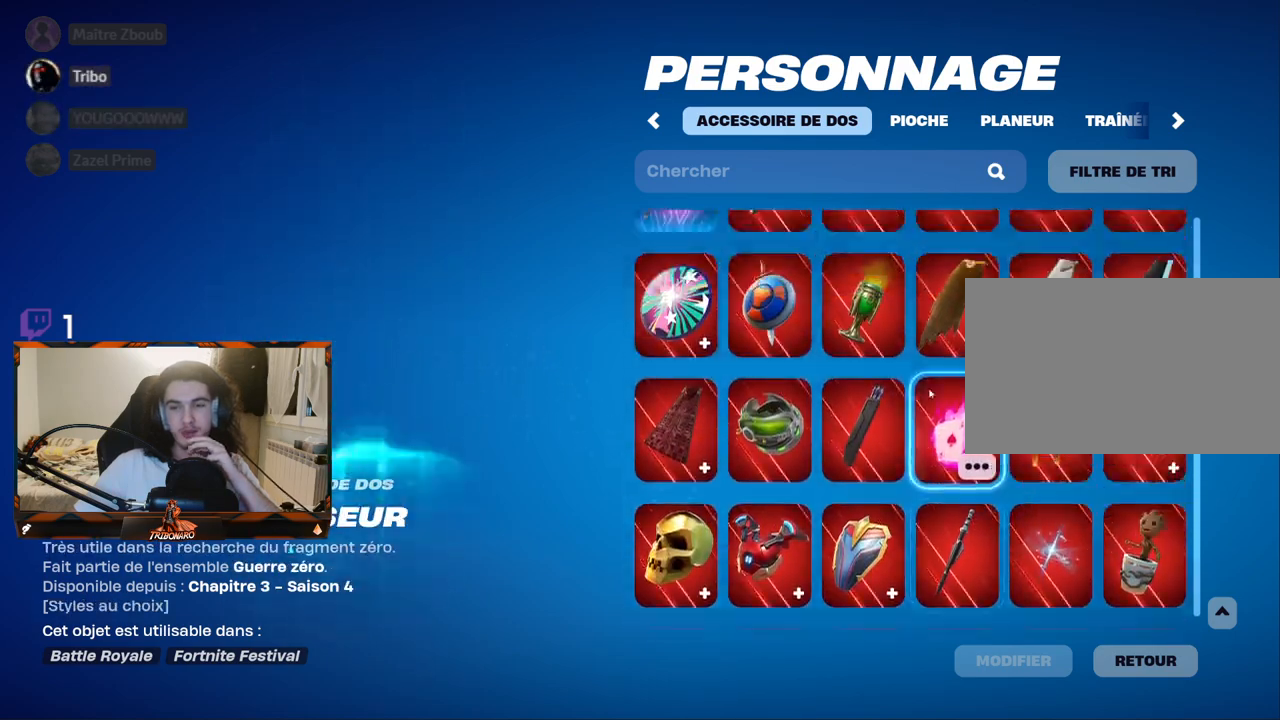
{"keys": [], "mouse": [], "mouse_move": "still", "events": [[50, "mouse_wheel", "up"], [334, "mouse_wheel", "down"], [417, "mouse_wheel", "up"]]}
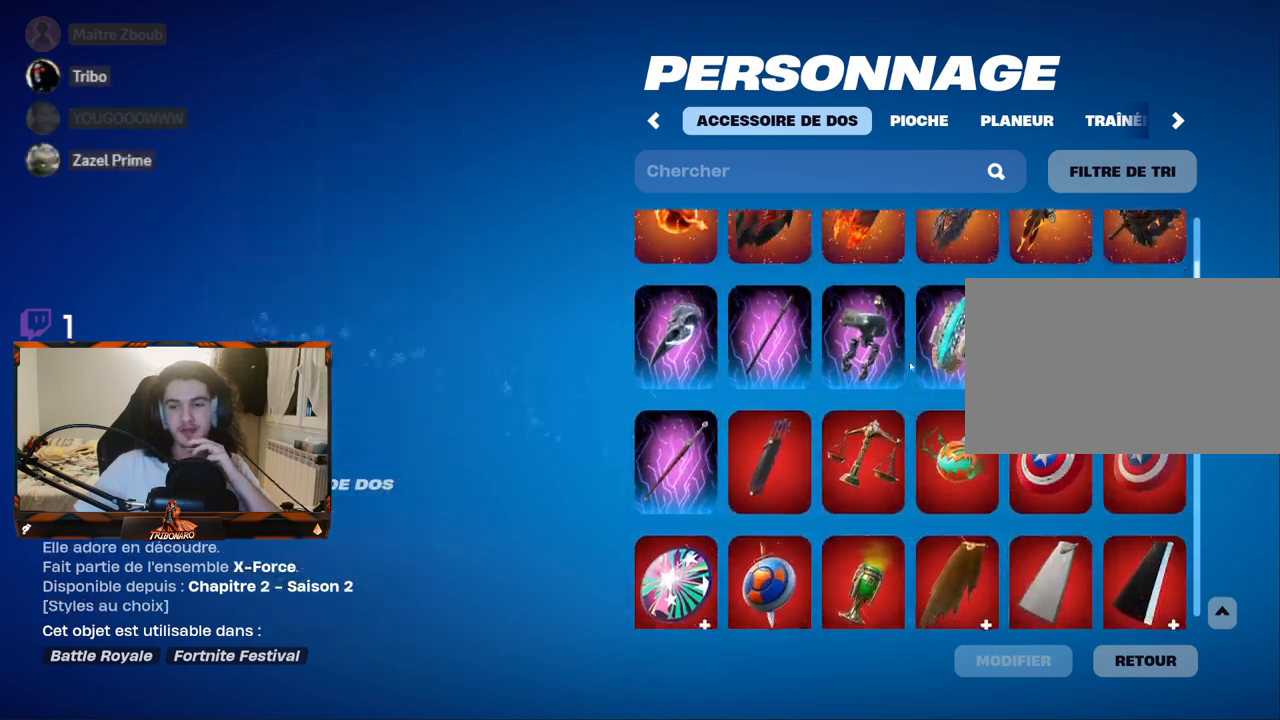
{"keys": [], "mouse": ["wheel"], "mouse_move": "still", "events": [[117, "mouse_wheel", "down"], [250, "mouse_wheel", "up"], [484, "mouse_wheel", "down"]]}
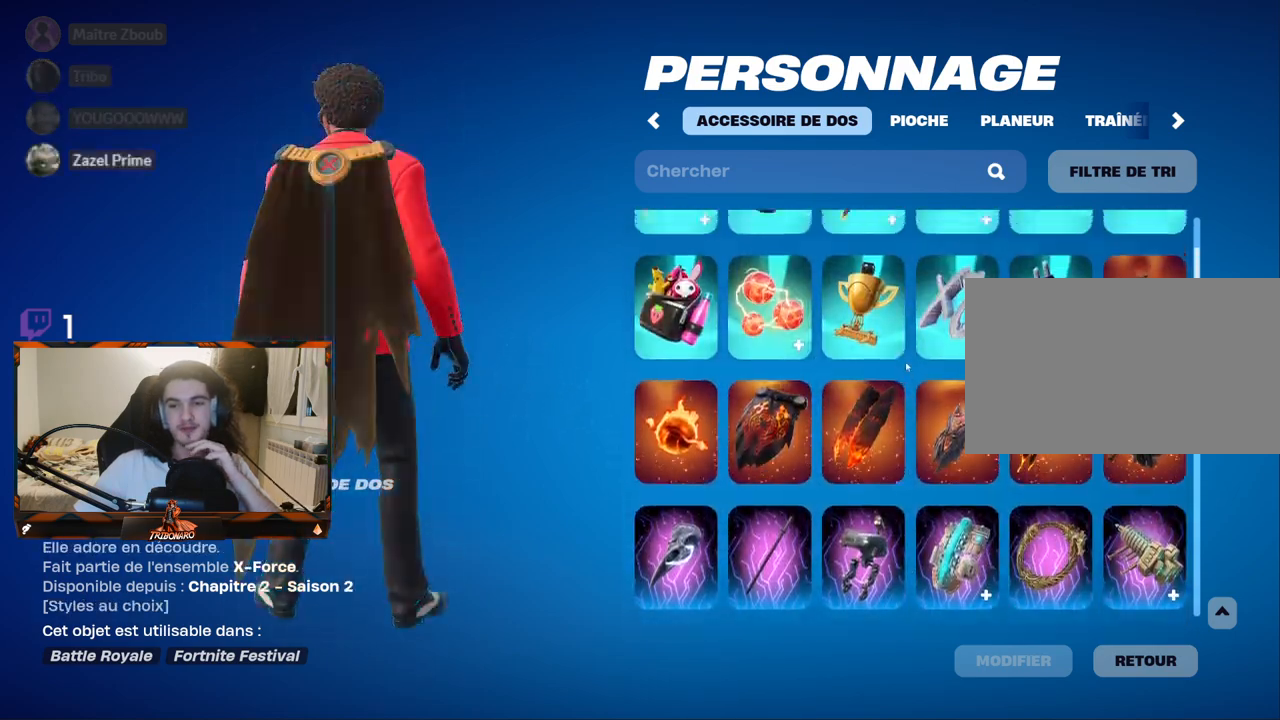
{"keys": [], "mouse": ["wheel"], "mouse_move": "still", "events": [[134, "mouse_wheel", "up"], [450, "mouse_wheel", "down"]]}
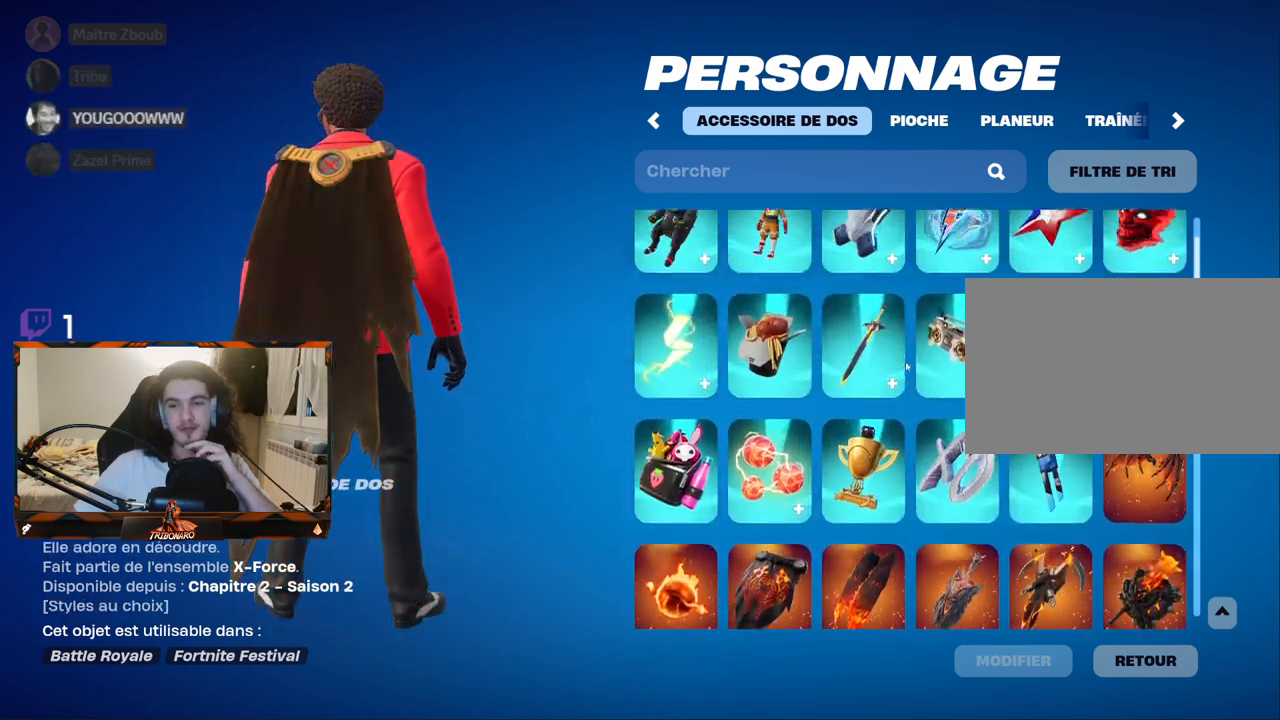
{"keys": [], "mouse": [], "mouse_move": "still", "events": [[100, "mouse_wheel", "up"]]}
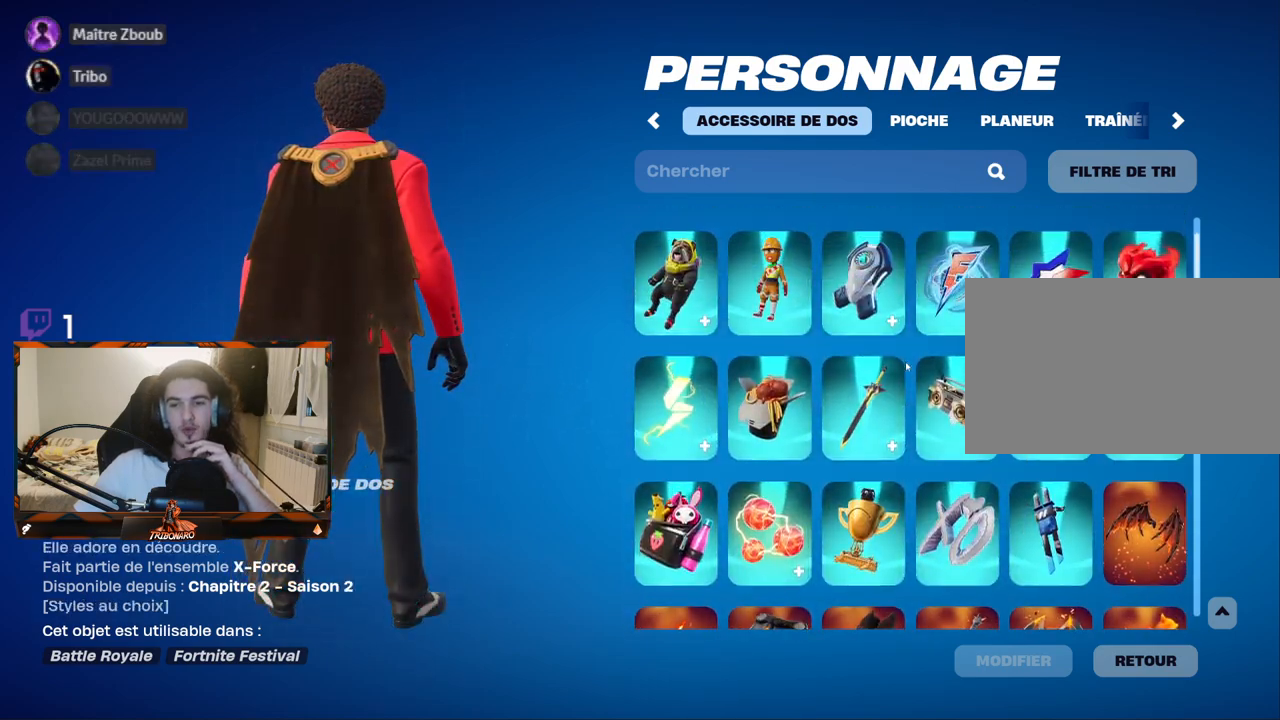
{"keys": [], "mouse": [], "mouse_move": "still", "events": [[250, "mouse_wheel", "down"], [400, "mouse_wheel", "up"]]}
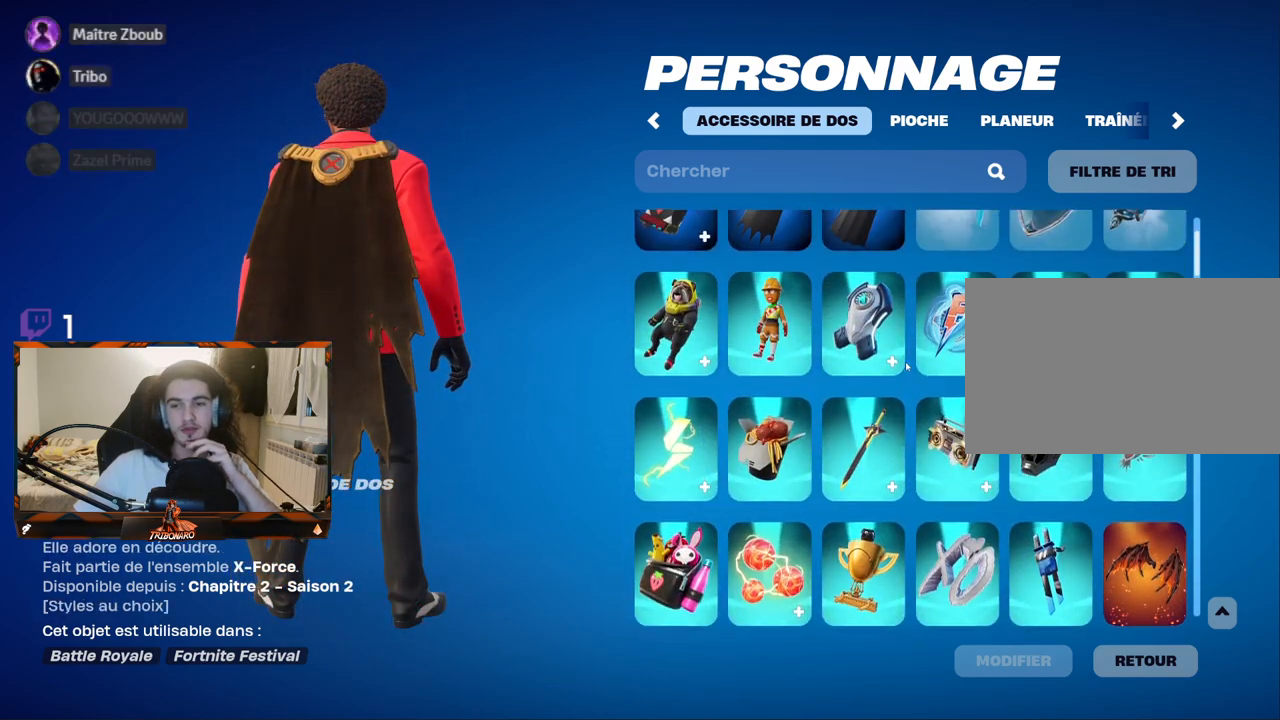
{"keys": [], "mouse": [], "mouse_move": "still", "events": [[84, "mouse_wheel", "down"], [167, "mouse_wheel", "up"]]}
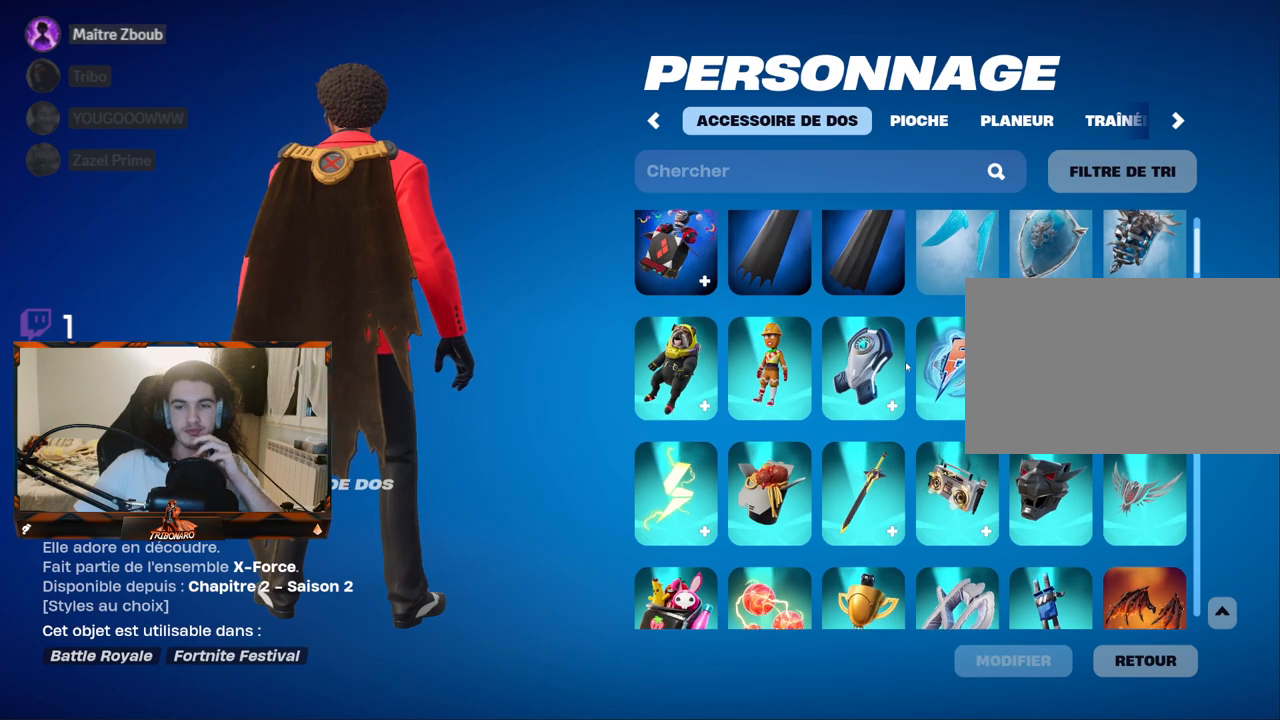
{"keys": [], "mouse": [], "mouse_move": "still", "events": []}
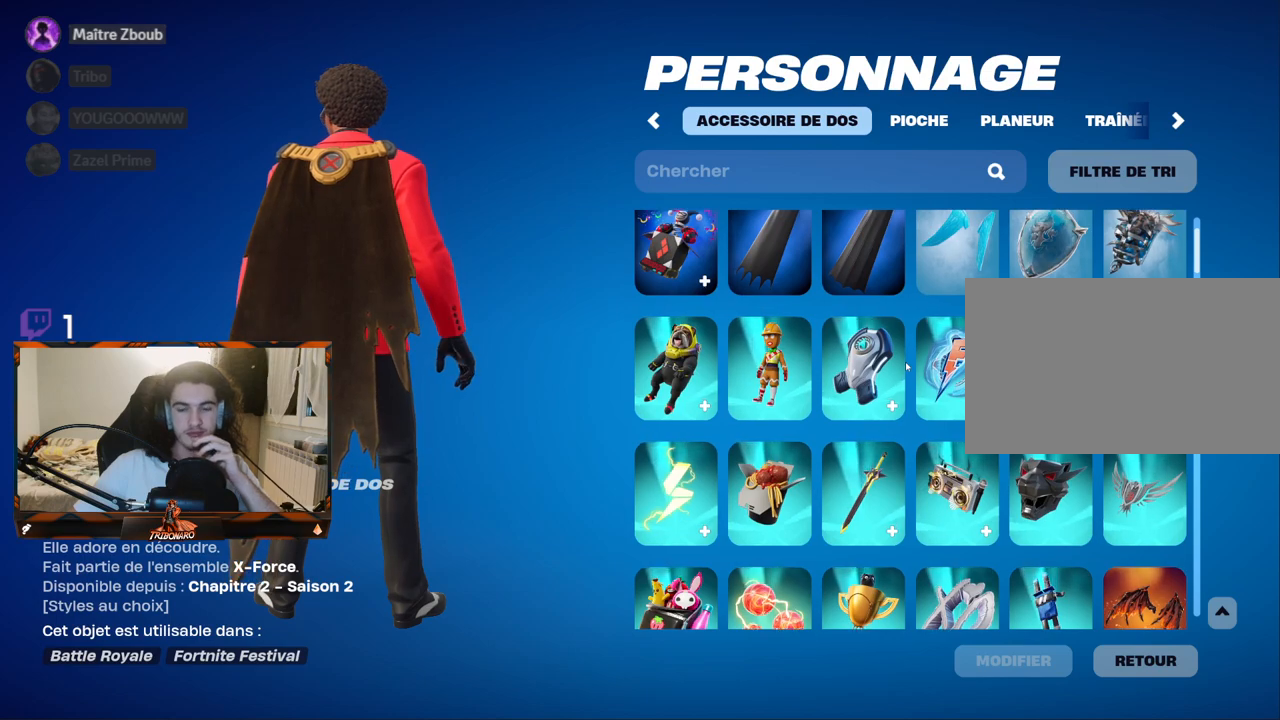
{"keys": [], "mouse": [], "mouse_move": "still", "events": []}
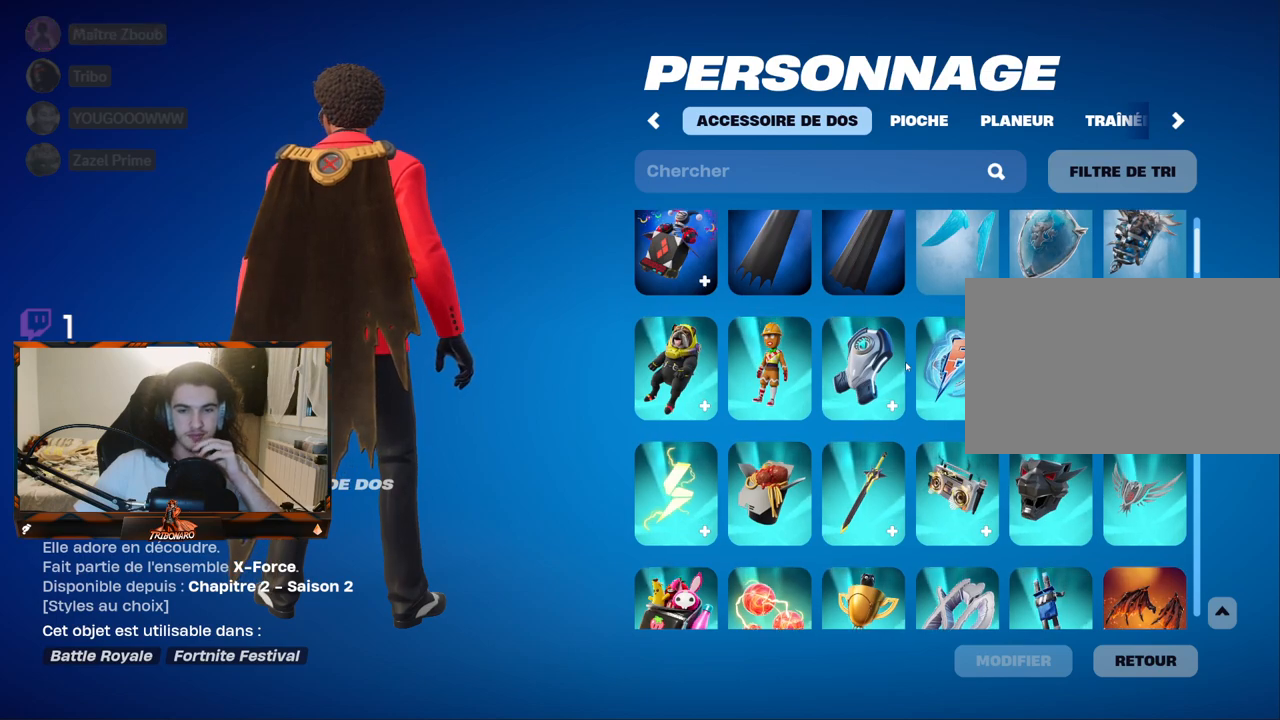
{"keys": [], "mouse": [], "mouse_move": "still", "events": []}
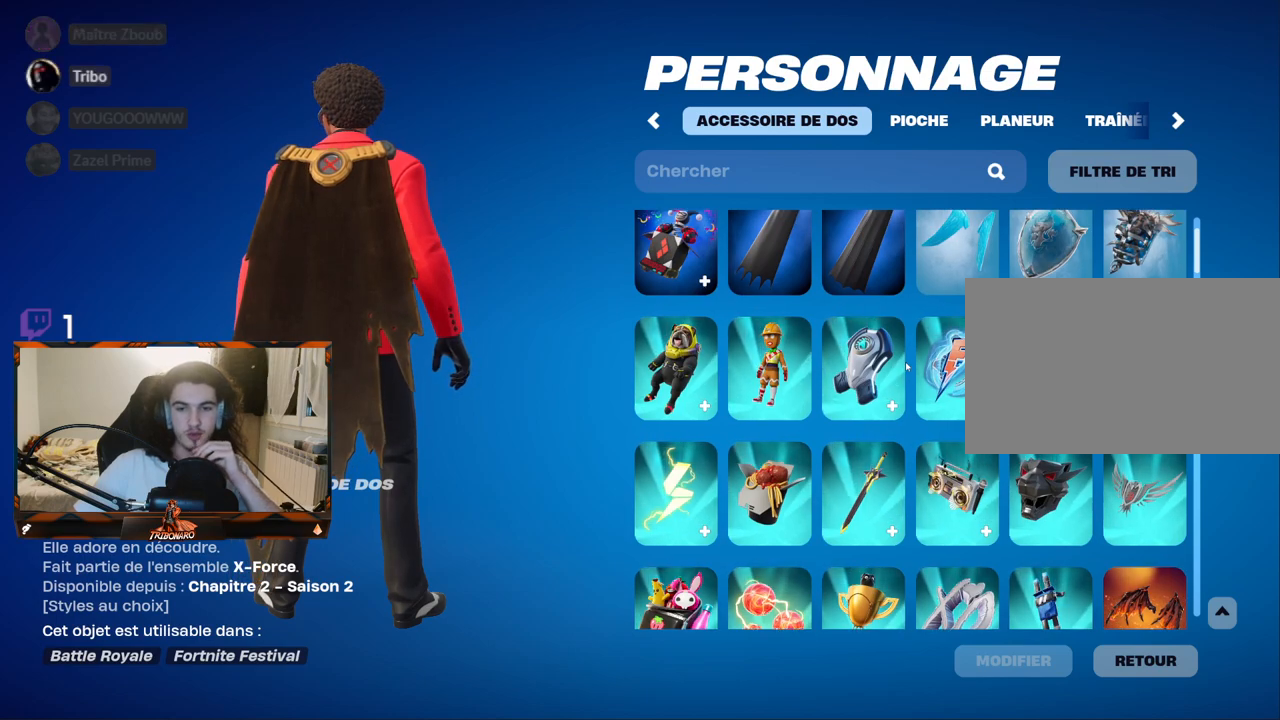
{"keys": [], "mouse": [], "mouse_move": "down", "events": []}
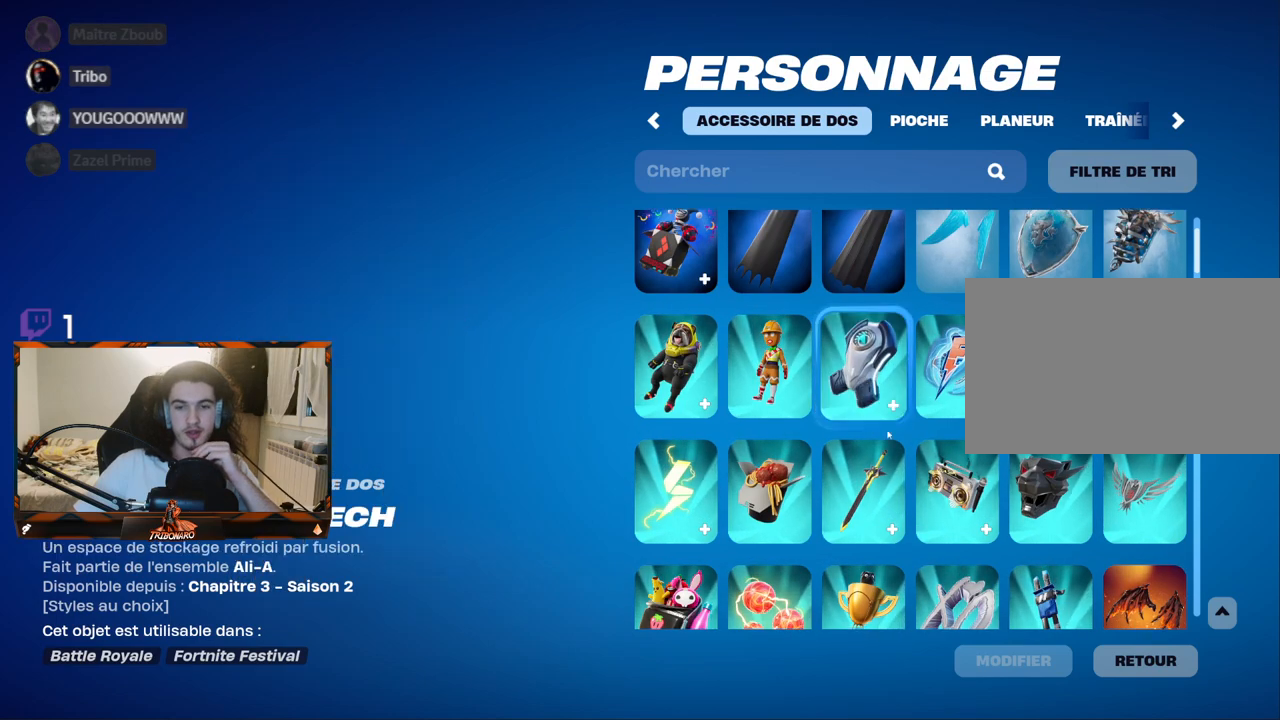
{"keys": [], "mouse": [], "mouse_move": "left", "events": [[17, "mouse_wheel", "down"], [117, "mouse_wheel", "up"]]}
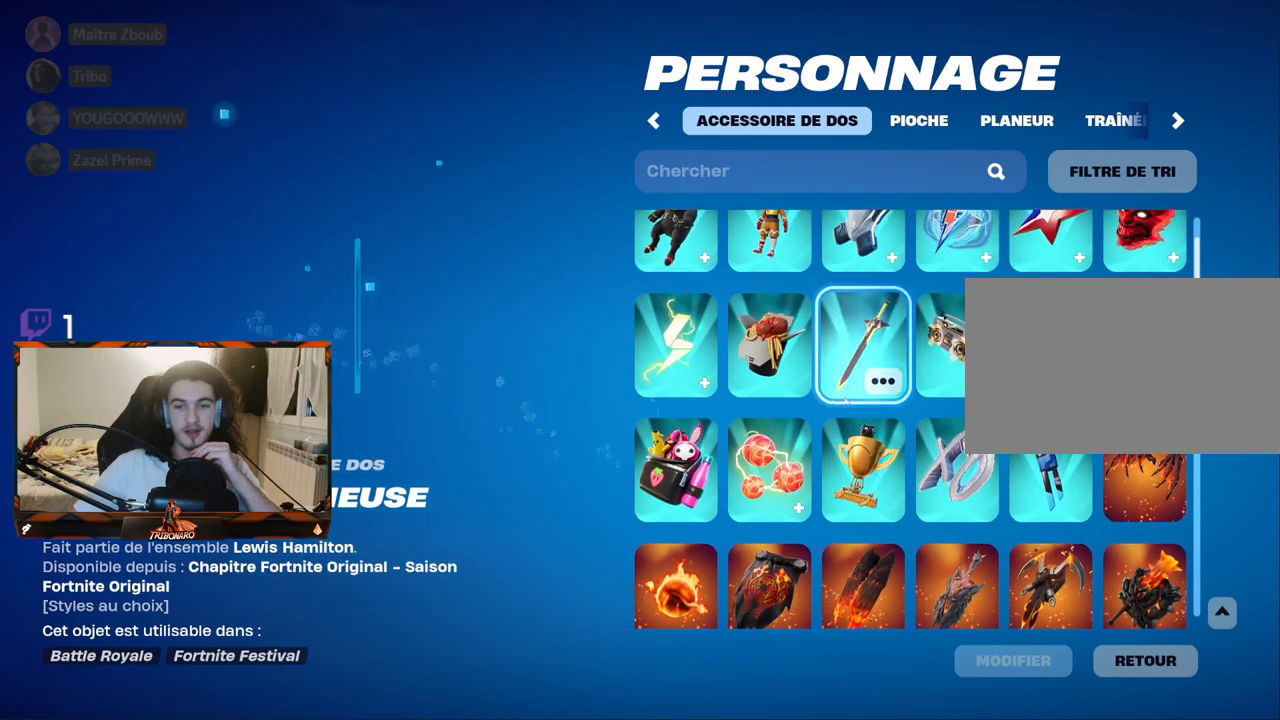
{"keys": [], "mouse": [], "mouse_move": "up", "events": []}
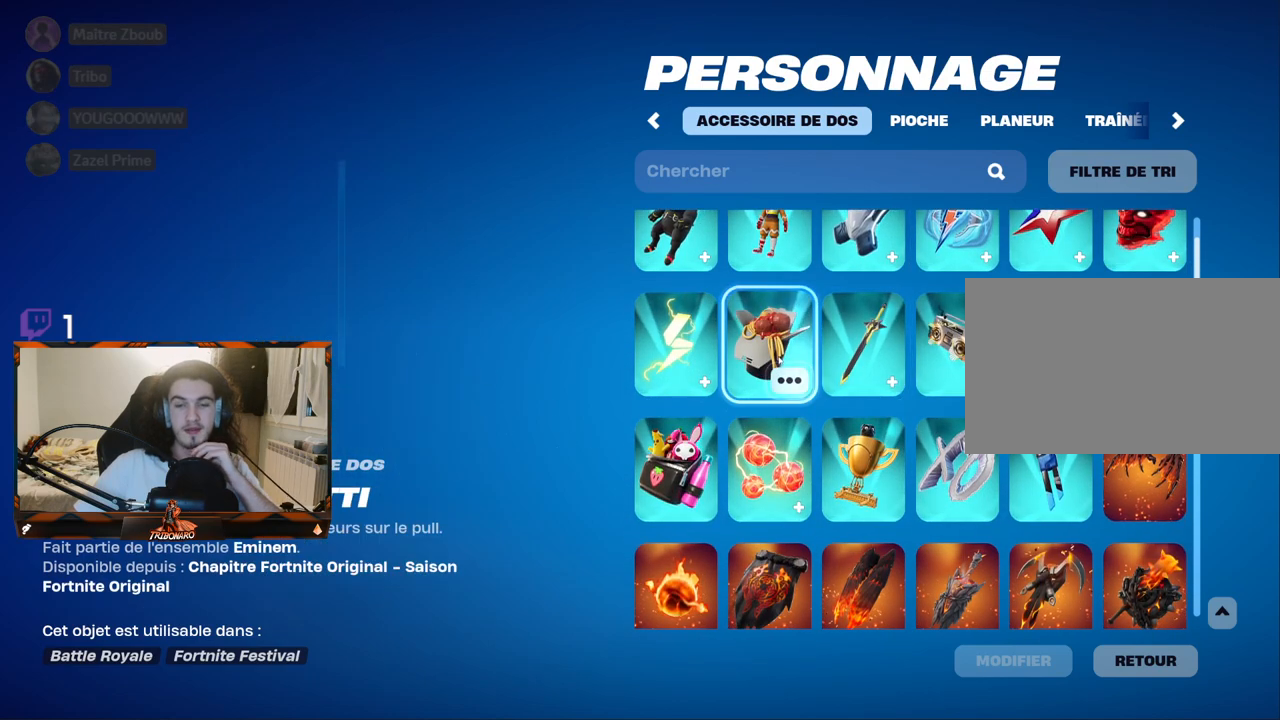
{"keys": [], "mouse": [], "mouse_move": "still", "events": [[50, "mouse_left", "down"], [100, "mouse_left", "up"]]}
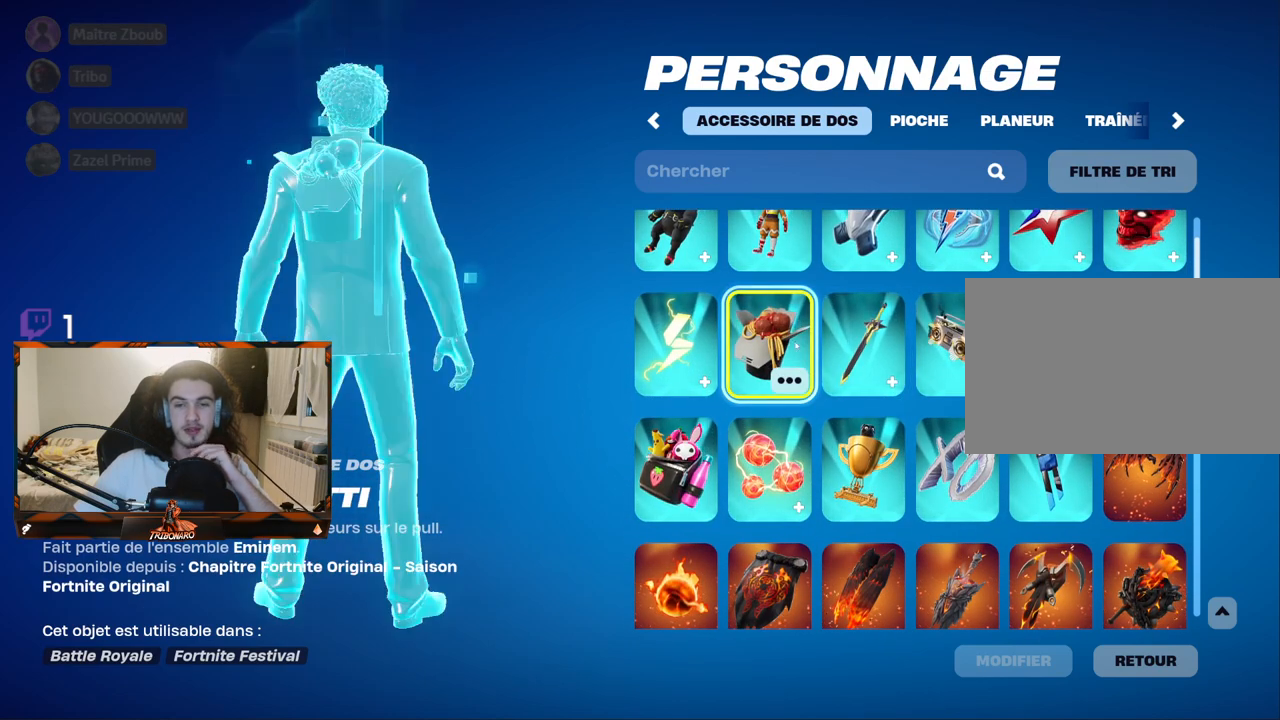
{"keys": [], "mouse": [], "mouse_move": "down-right", "events": []}
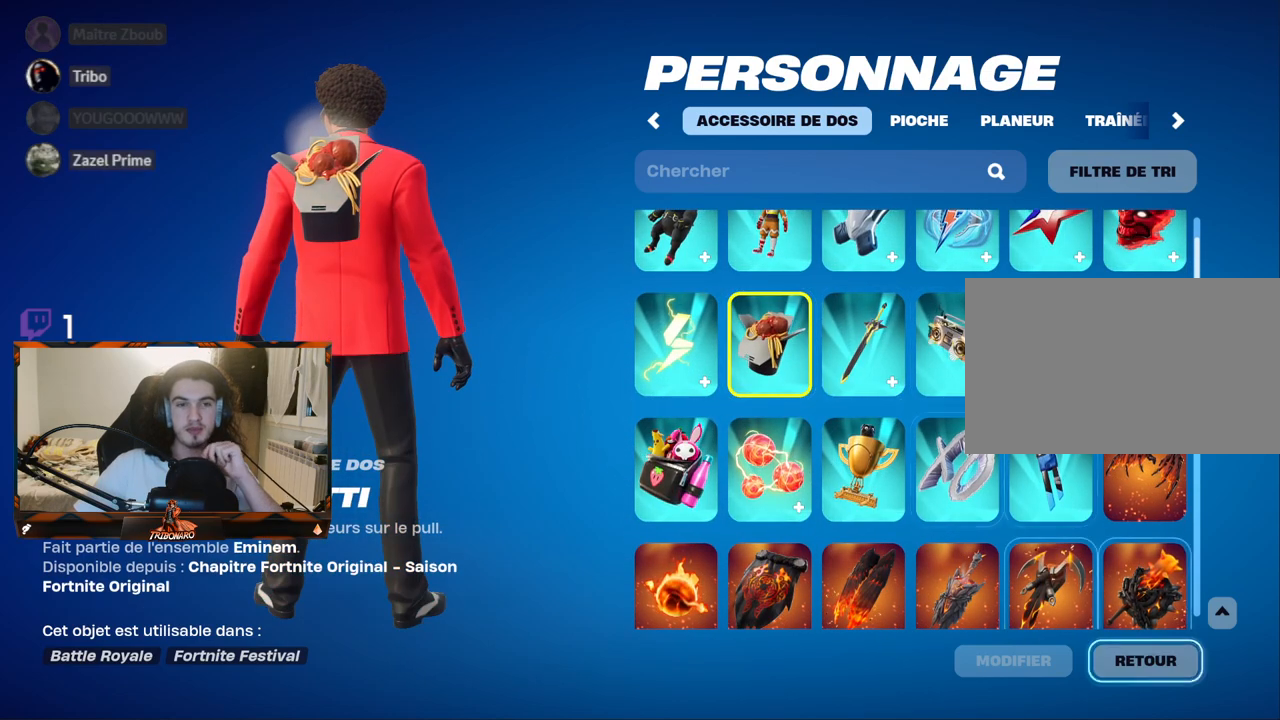
{"keys": [], "mouse": [], "mouse_move": "left", "events": []}
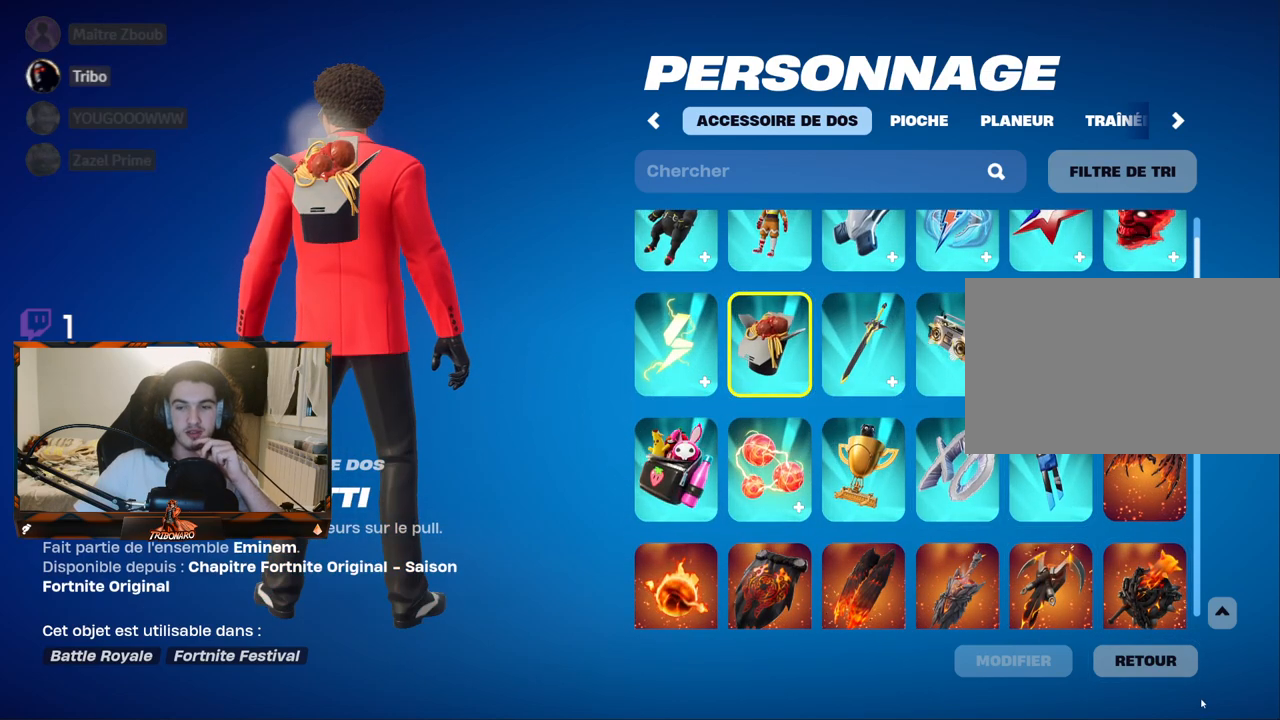
{"keys": [], "mouse": [], "mouse_move": "still", "events": [[417, "mouse_left", "down"], [467, "mouse_left", "up"]]}
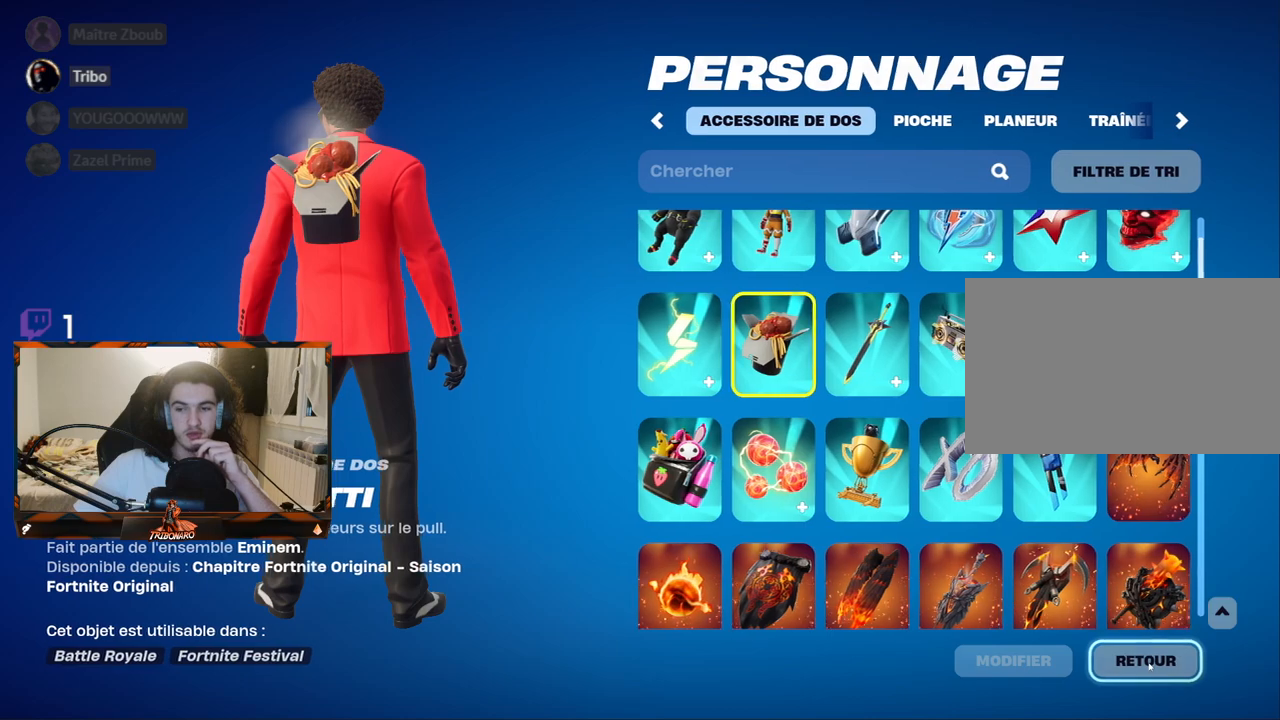
{"keys": [], "mouse": [], "mouse_move": "up-left", "events": []}
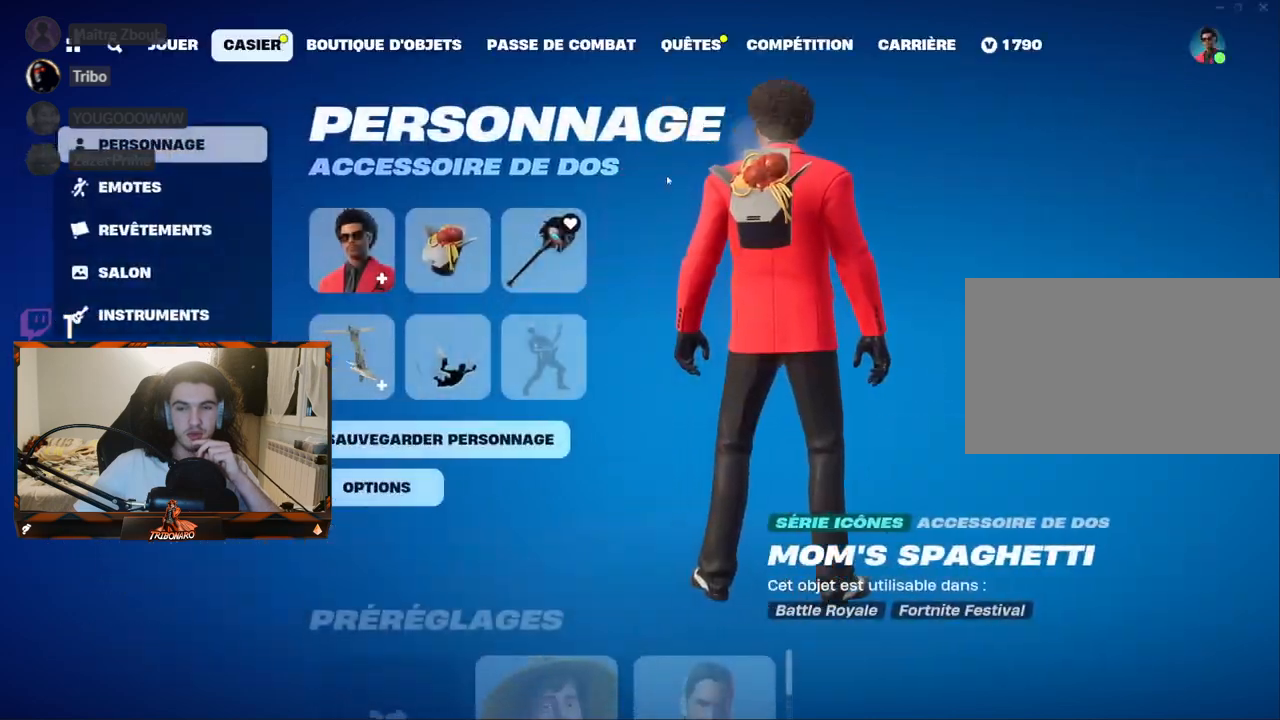
{"keys": [], "mouse": [], "mouse_move": "down-left", "events": []}
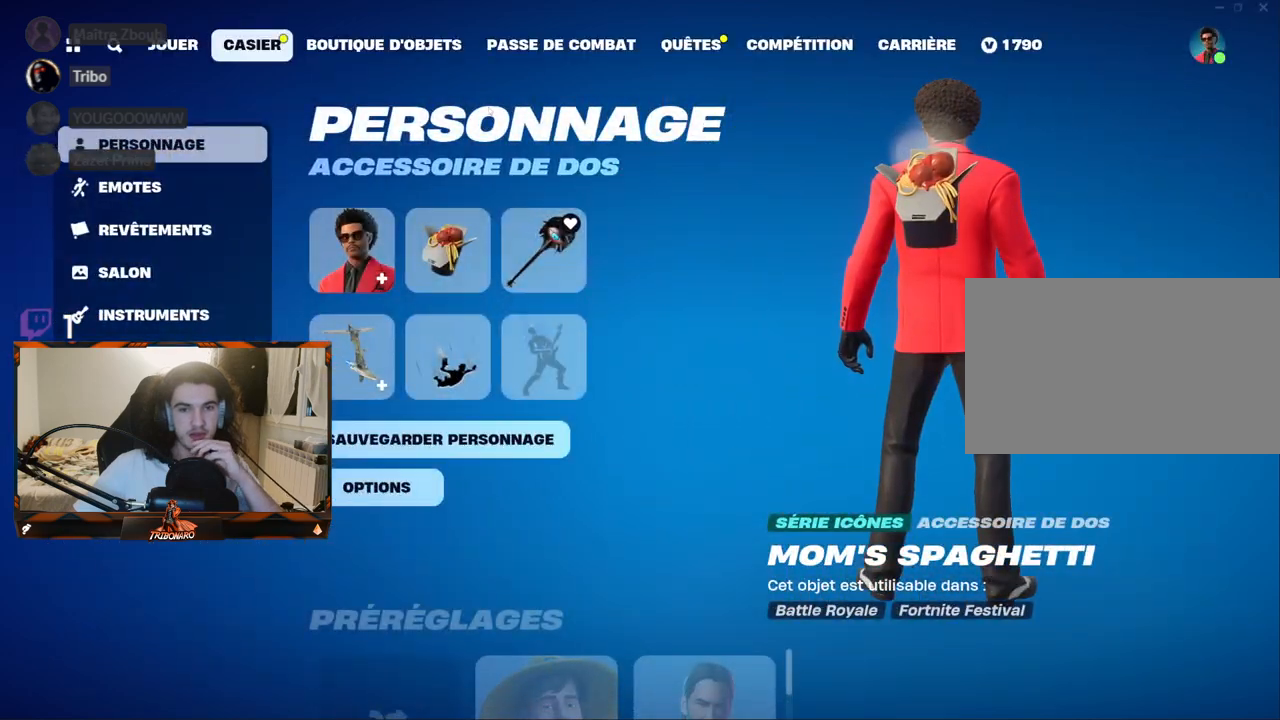
{"keys": [], "mouse": [], "mouse_move": "up-left", "events": []}
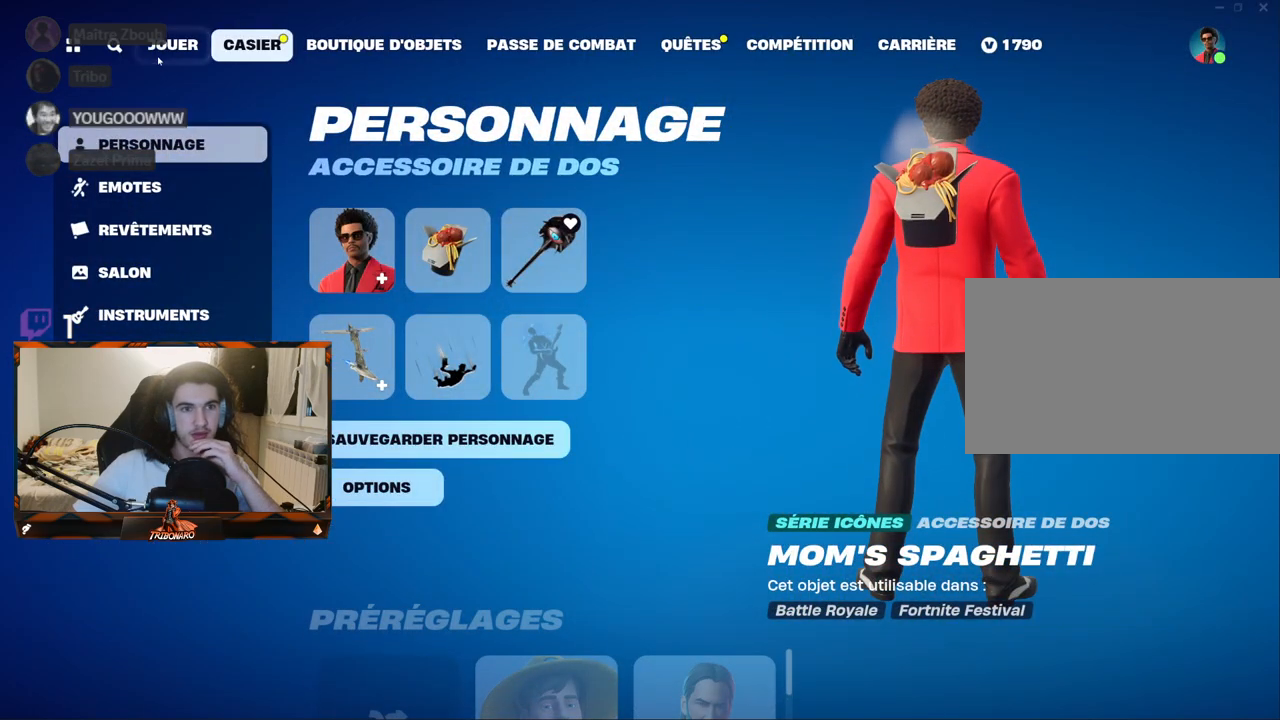
{"keys": [], "mouse": [], "mouse_move": "down-right", "events": [[67, "mouse_left", "down"], [150, "mouse_left", "up"]]}
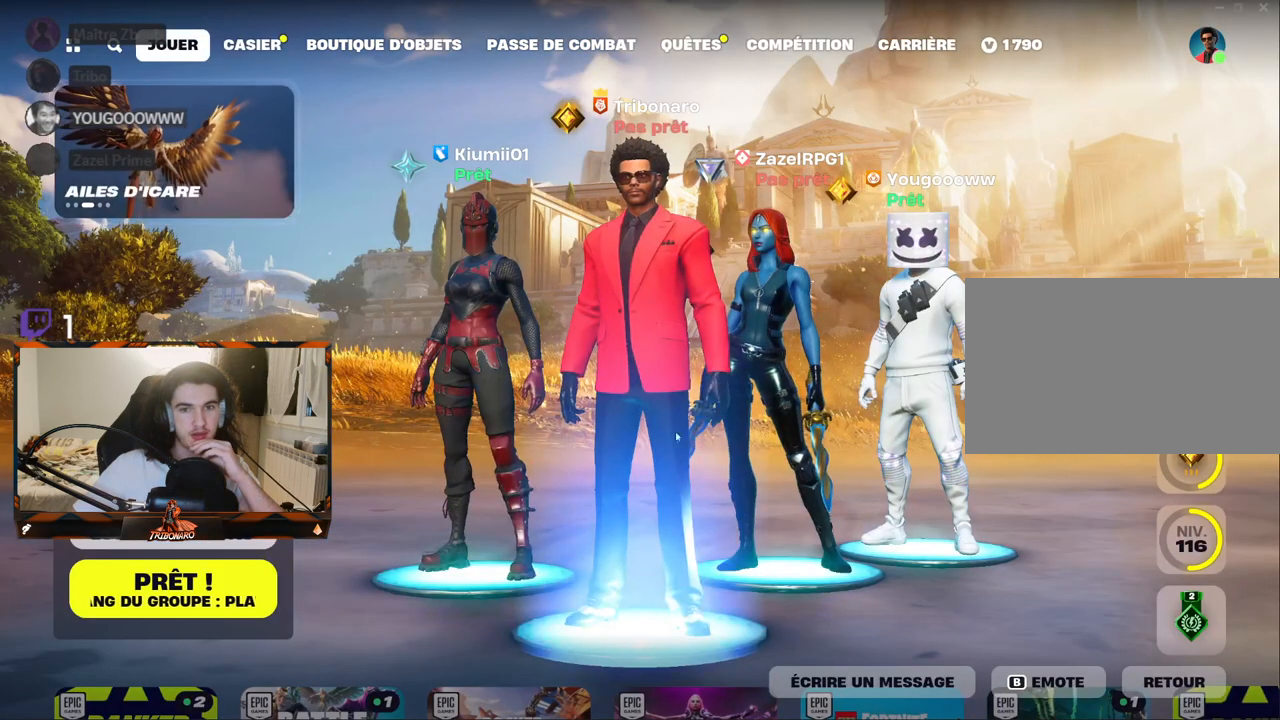
{"keys": [], "mouse": [], "mouse_move": "left", "events": []}
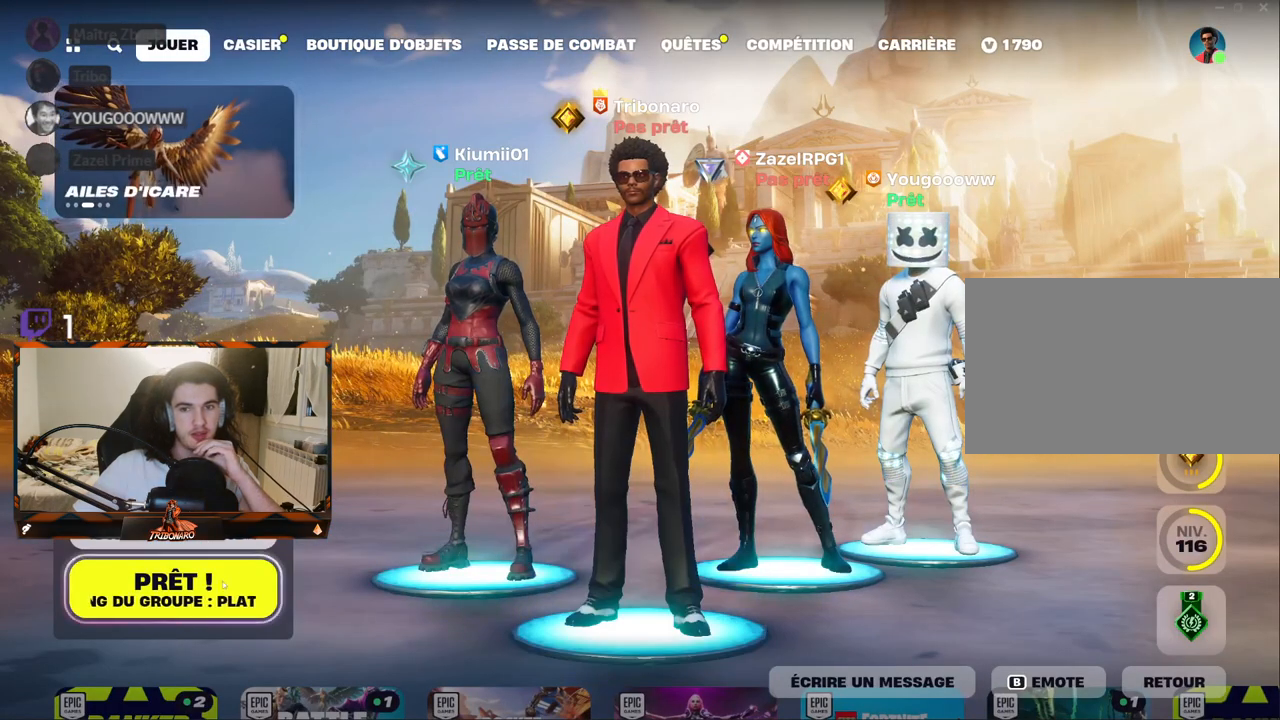
{"keys": [], "mouse": [], "mouse_move": "up-right", "events": [[184, "mouse_left", "down"], [284, "mouse_left", "up"]]}
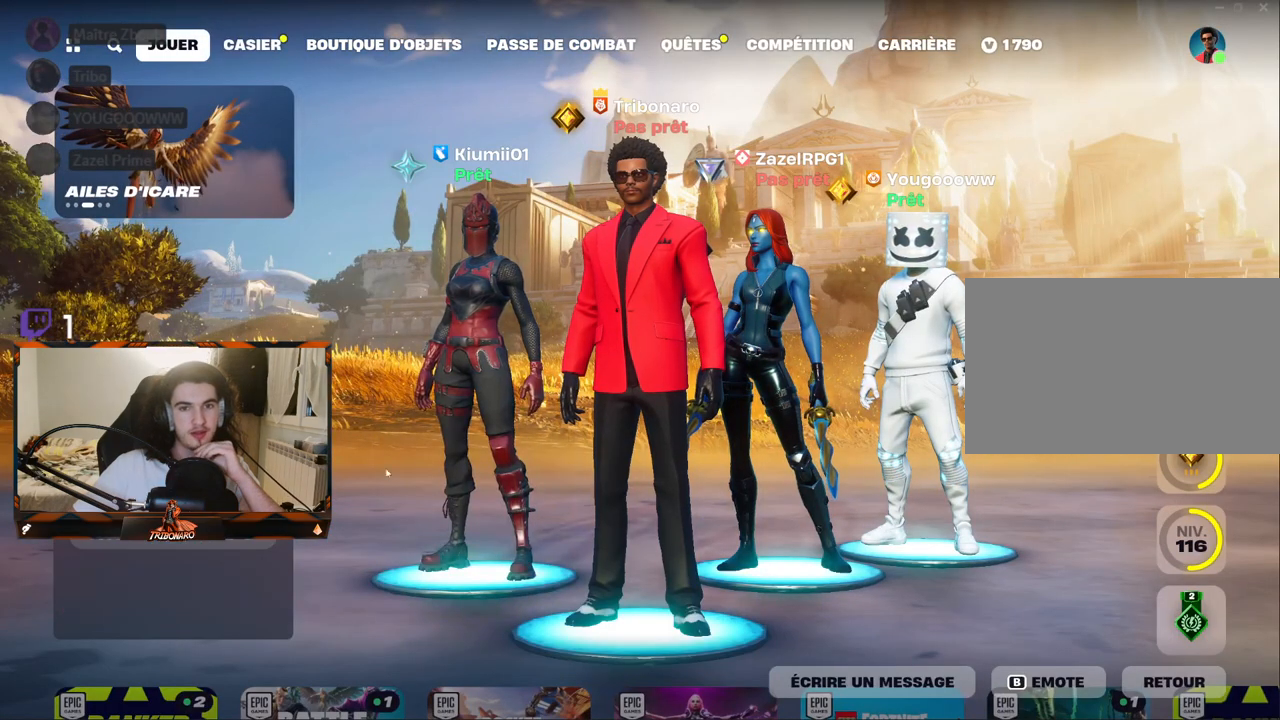
{"keys": [], "mouse": [], "mouse_move": "up-left", "events": []}